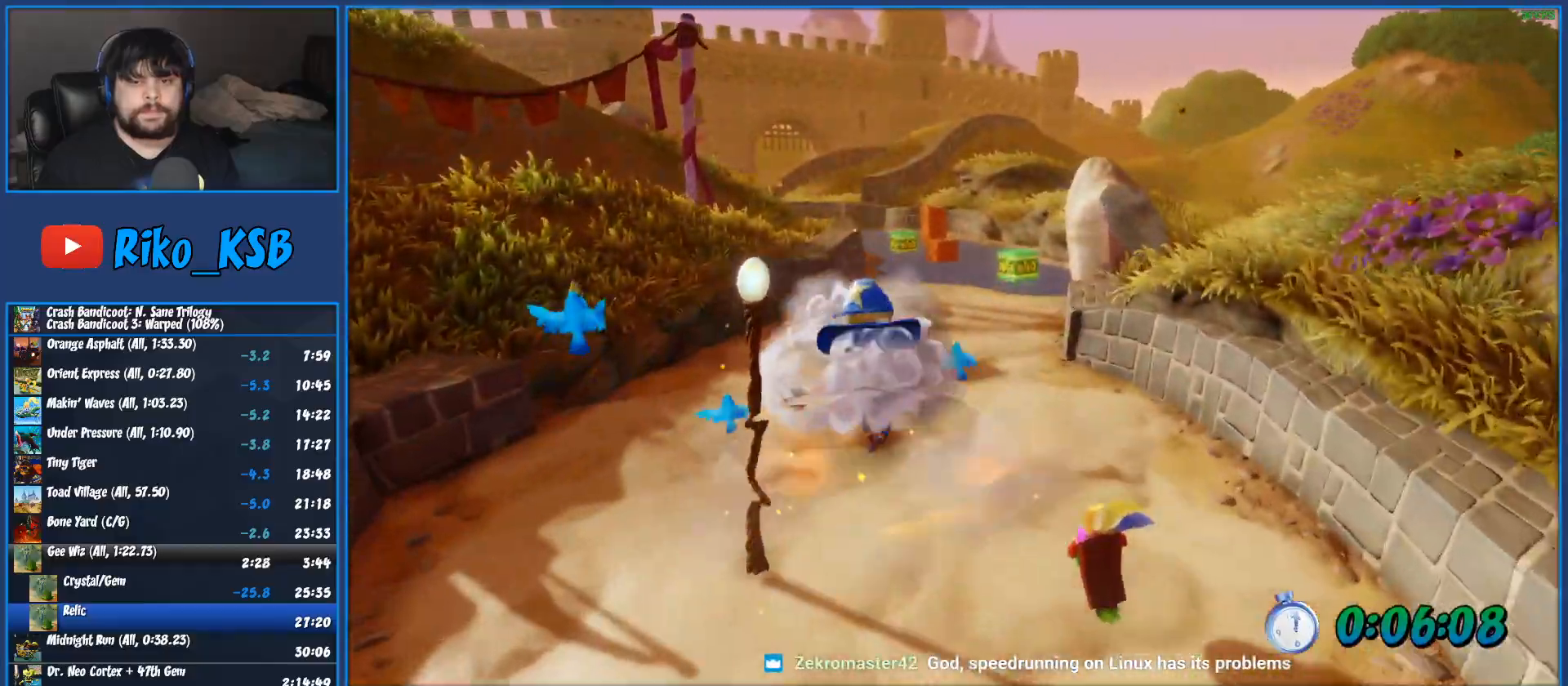
Gameplay with a controller (PlayStation layout); each line is a JSON object with the inputs held at the frame after it. "button_events" lists button changes between this image and that frame as [ms after this image, input, new state], when the widget could be followed in between (sticks are given only as held states). Not read: R3 right_stick.
{"buttons": [], "left_stick": "up", "button_events": [[33, "R1", "up"], [183, "SQUARE", "down"], [350, "SQUARE", "up"]]}
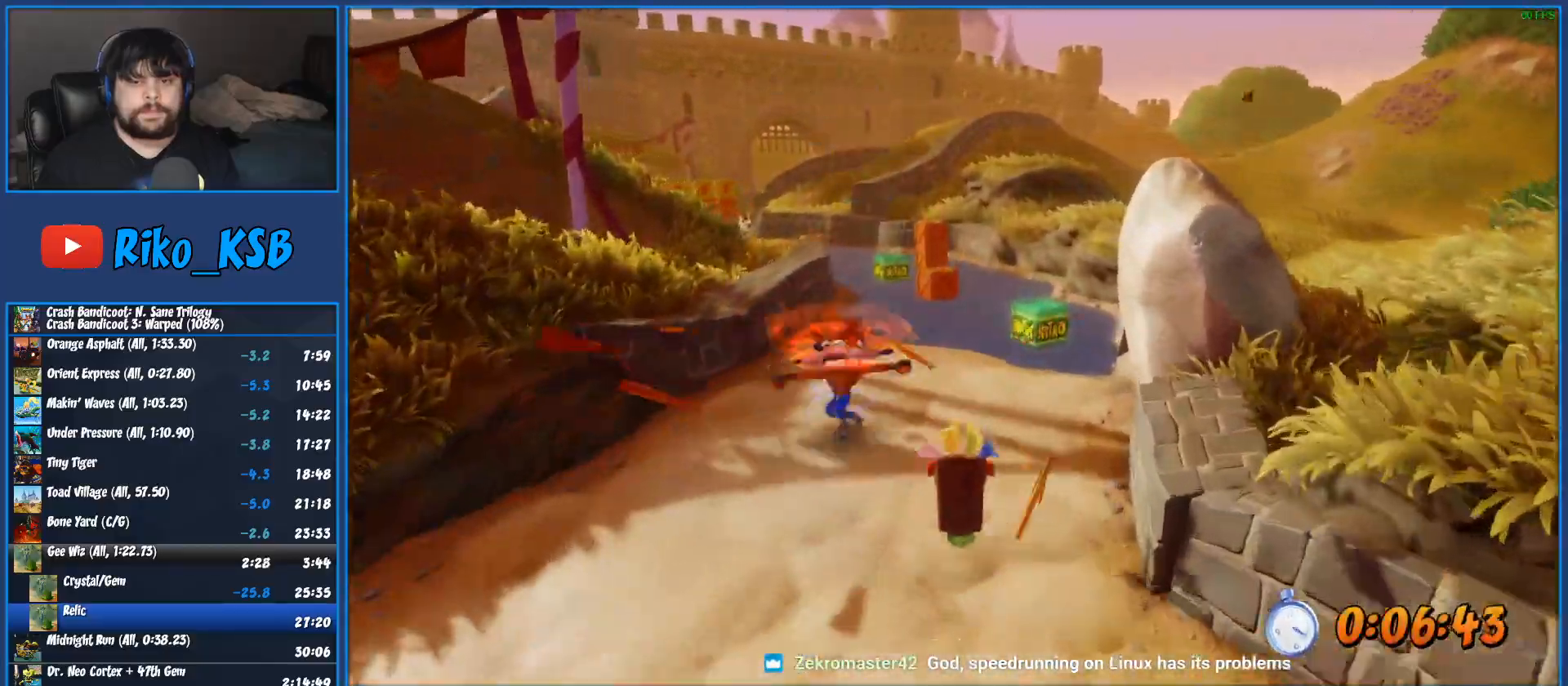
{"buttons": ["SQUARE"], "left_stick": "up", "button_events": [[67, "R1", "down"], [233, "R1", "up"], [400, "SQUARE", "down"]]}
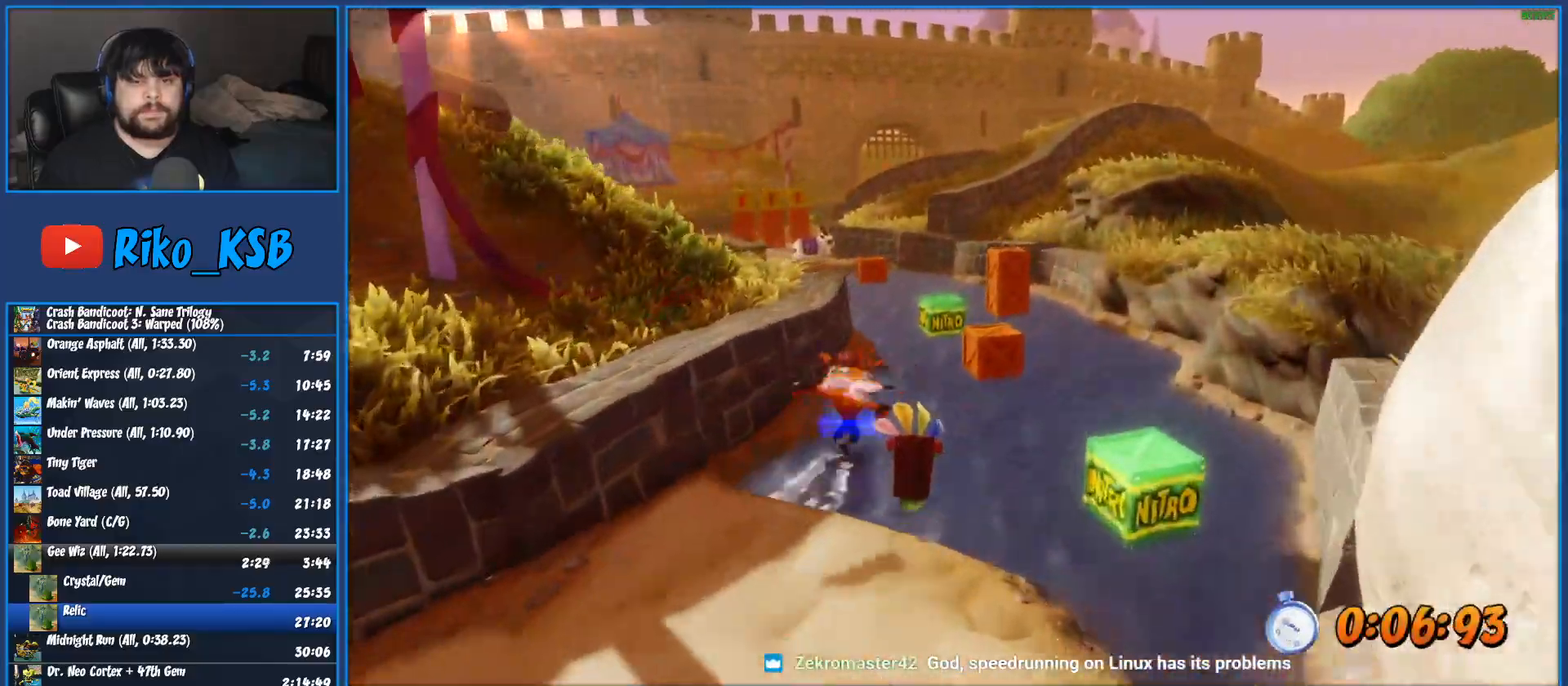
{"buttons": [], "left_stick": "up-right", "button_events": [[67, "SQUARE", "up"], [283, "R1", "down"], [450, "R1", "up"]]}
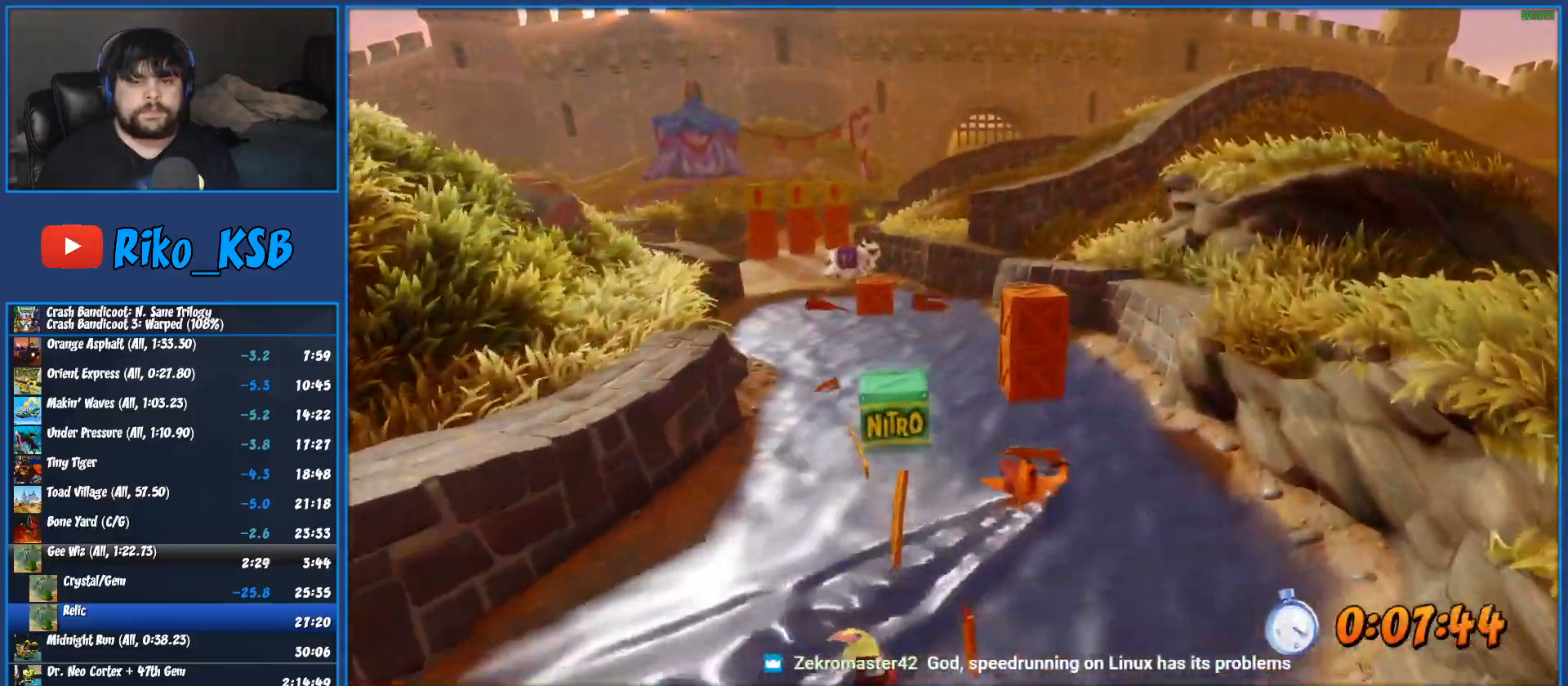
{"buttons": [], "left_stick": "up-left", "button_events": [[100, "SQUARE", "down"], [283, "SQUARE", "up"]]}
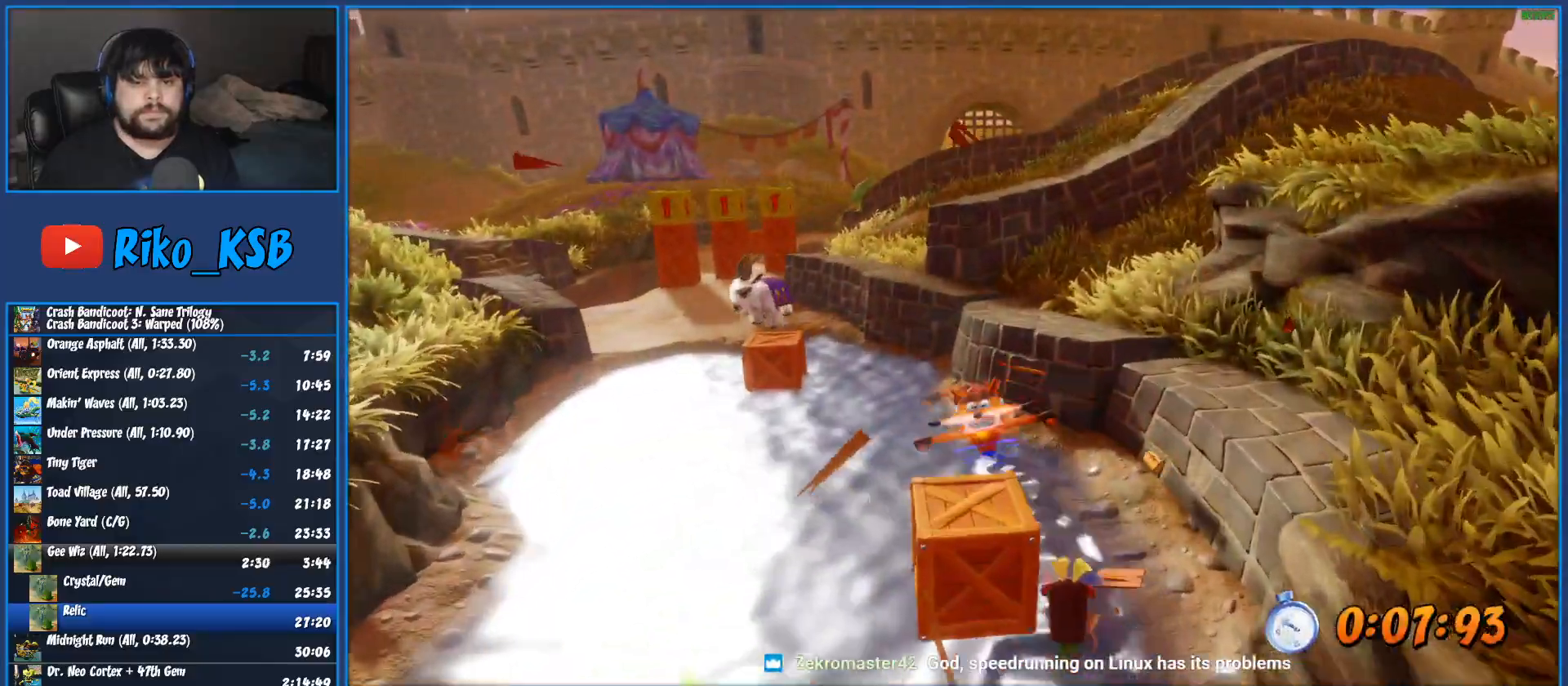
{"buttons": [], "left_stick": "up-left", "button_events": [[17, "R1", "down"], [183, "R1", "up"], [333, "SQUARE", "down"], [500, "SQUARE", "up"]]}
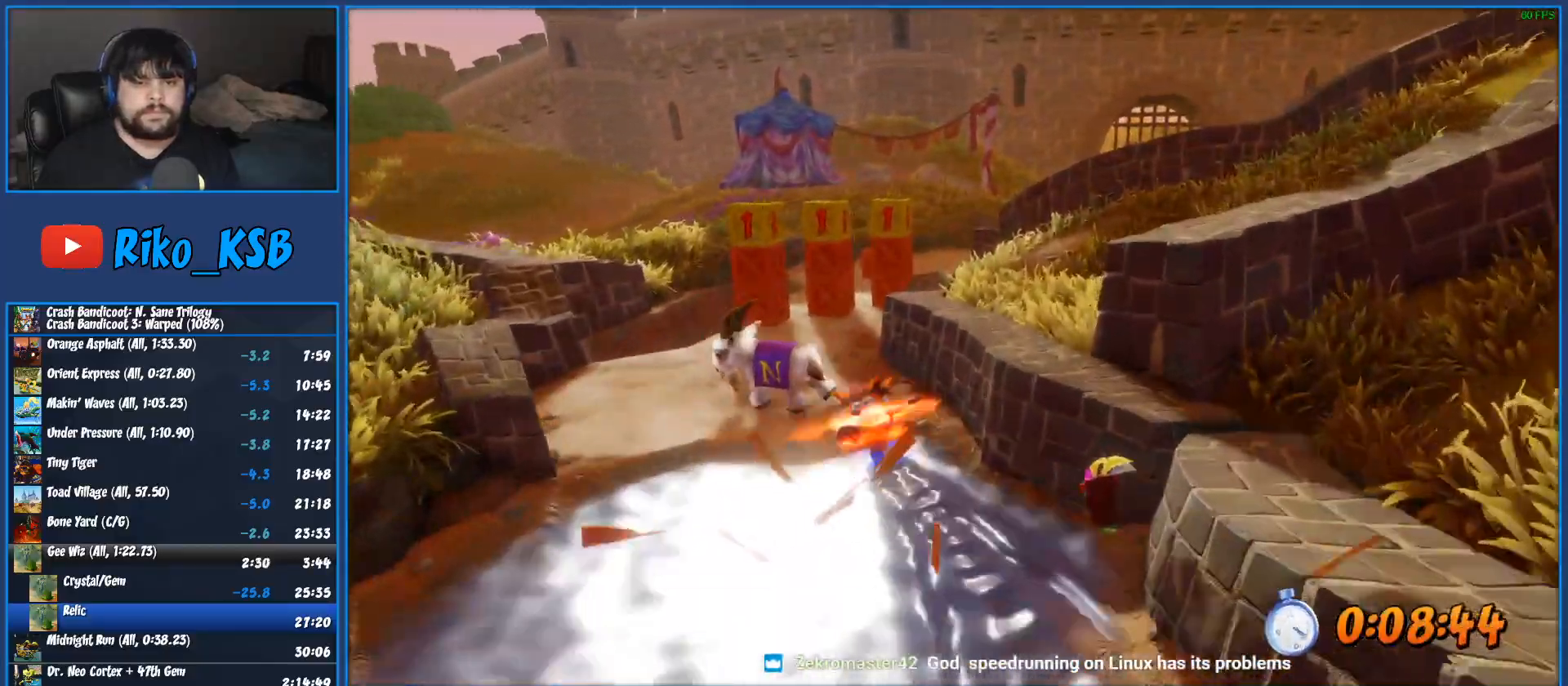
{"buttons": [], "left_stick": "up", "button_events": [[233, "R1", "down"], [400, "R1", "up"]]}
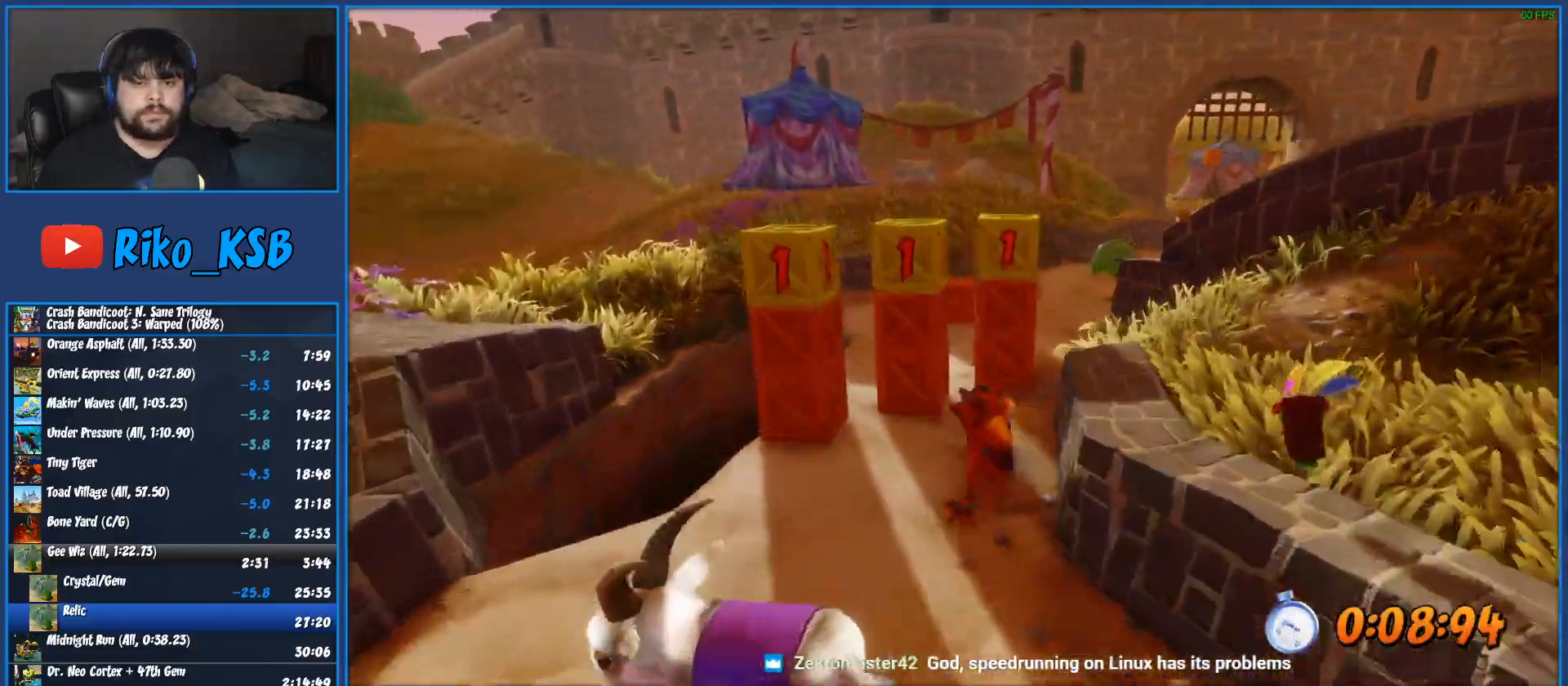
{"buttons": ["R1"], "left_stick": "up", "button_events": [[33, "SQUARE", "down"], [233, "SQUARE", "up"], [483, "R1", "down"]]}
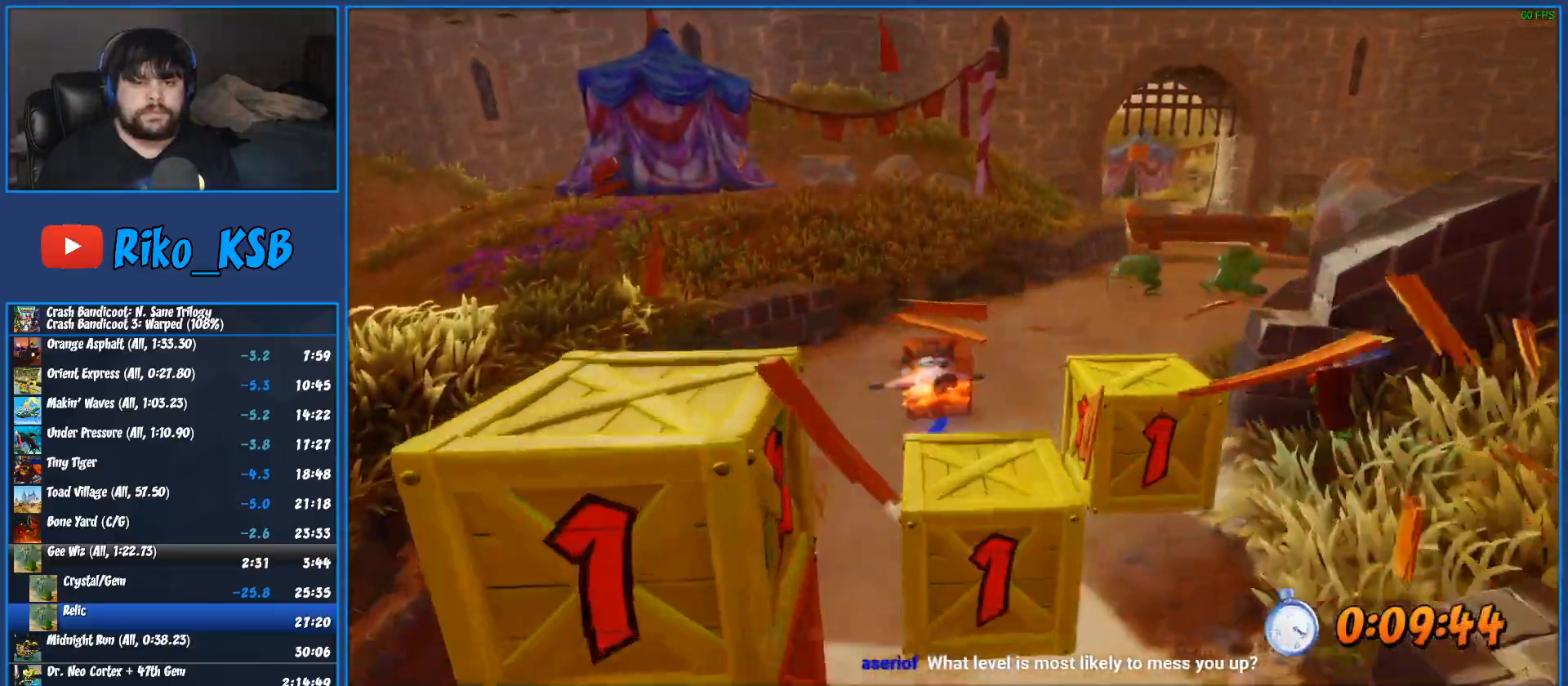
{"buttons": [], "left_stick": "up", "button_events": [[150, "R1", "up"], [267, "SQUARE", "down"], [433, "SQUARE", "up"]]}
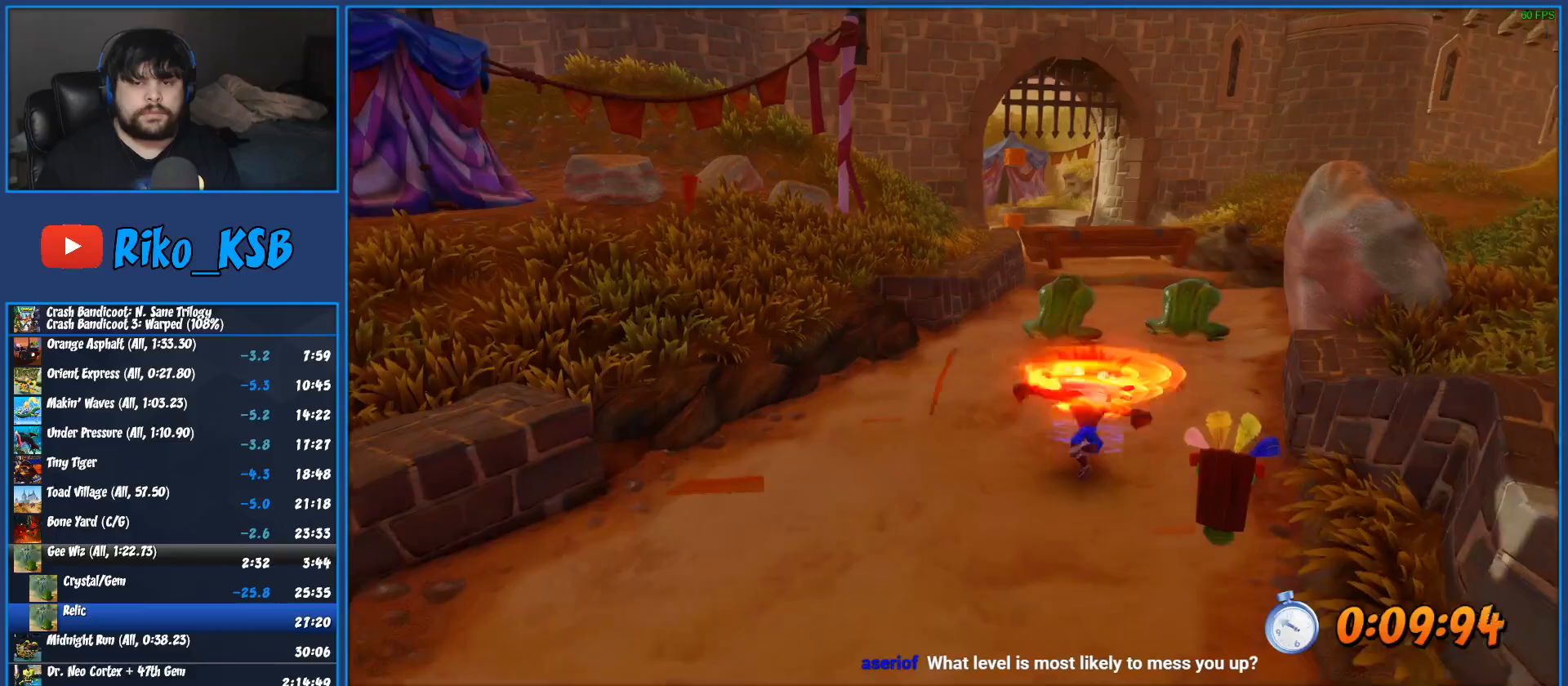
{"buttons": ["SQUARE"], "left_stick": "up-left", "button_events": [[217, "R1", "down"], [367, "R1", "up"], [467, "SQUARE", "down"]]}
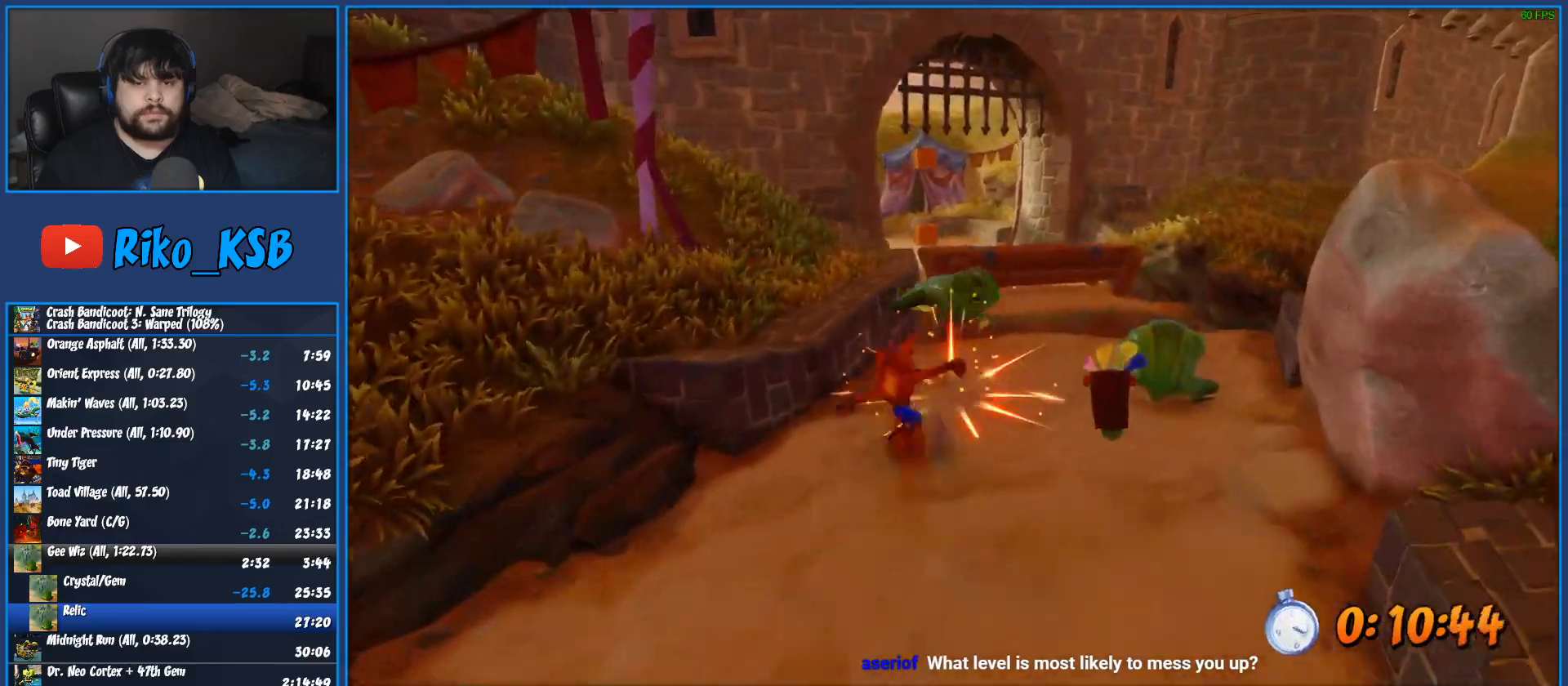
{"buttons": ["R1"], "left_stick": "up", "button_events": [[67, "SQUARE", "up"], [450, "R1", "down"]]}
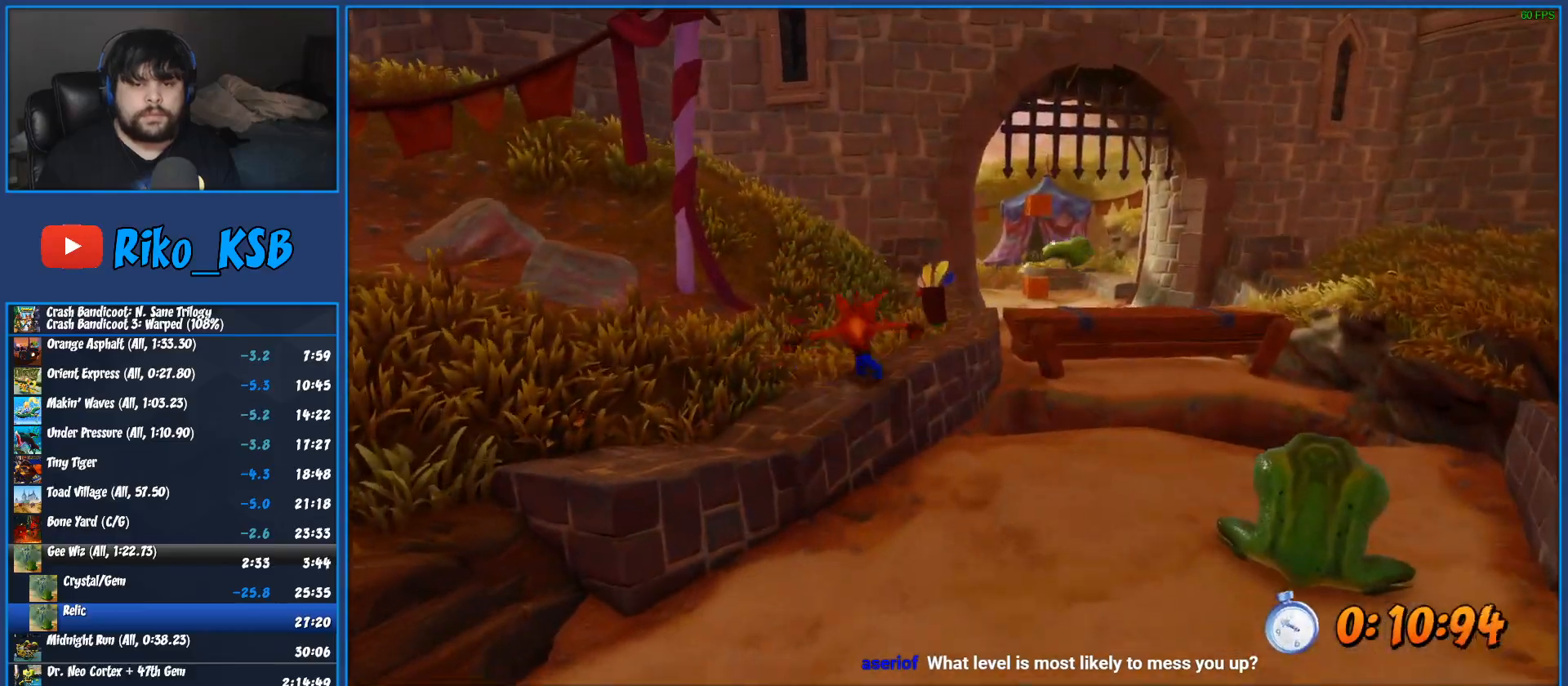
{"buttons": [], "left_stick": "up", "button_events": [[67, "R1", "up"], [217, "SQUARE", "down"], [383, "SQUARE", "up"]]}
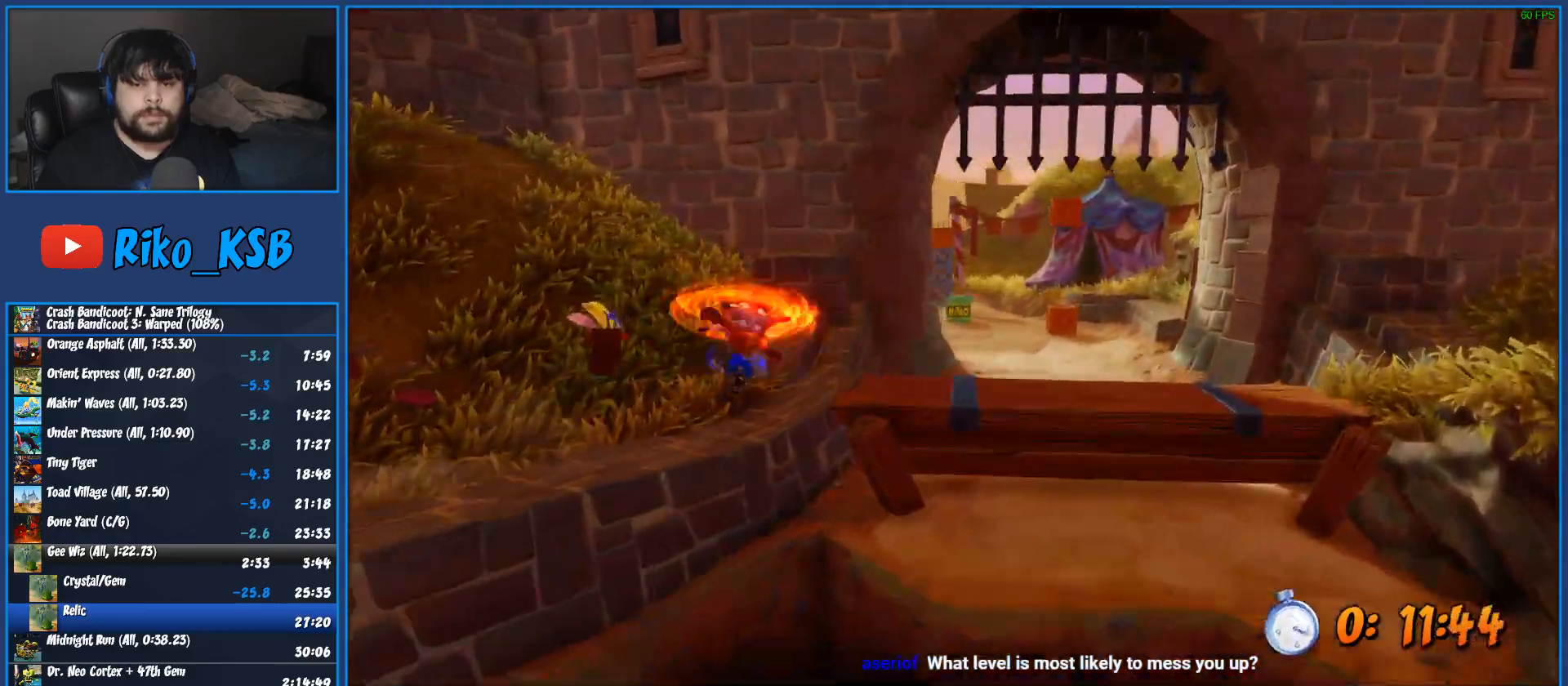
{"buttons": ["SQUARE"], "left_stick": "up-right", "button_events": [[133, "R1", "down"], [267, "R1", "up"], [417, "SQUARE", "down"]]}
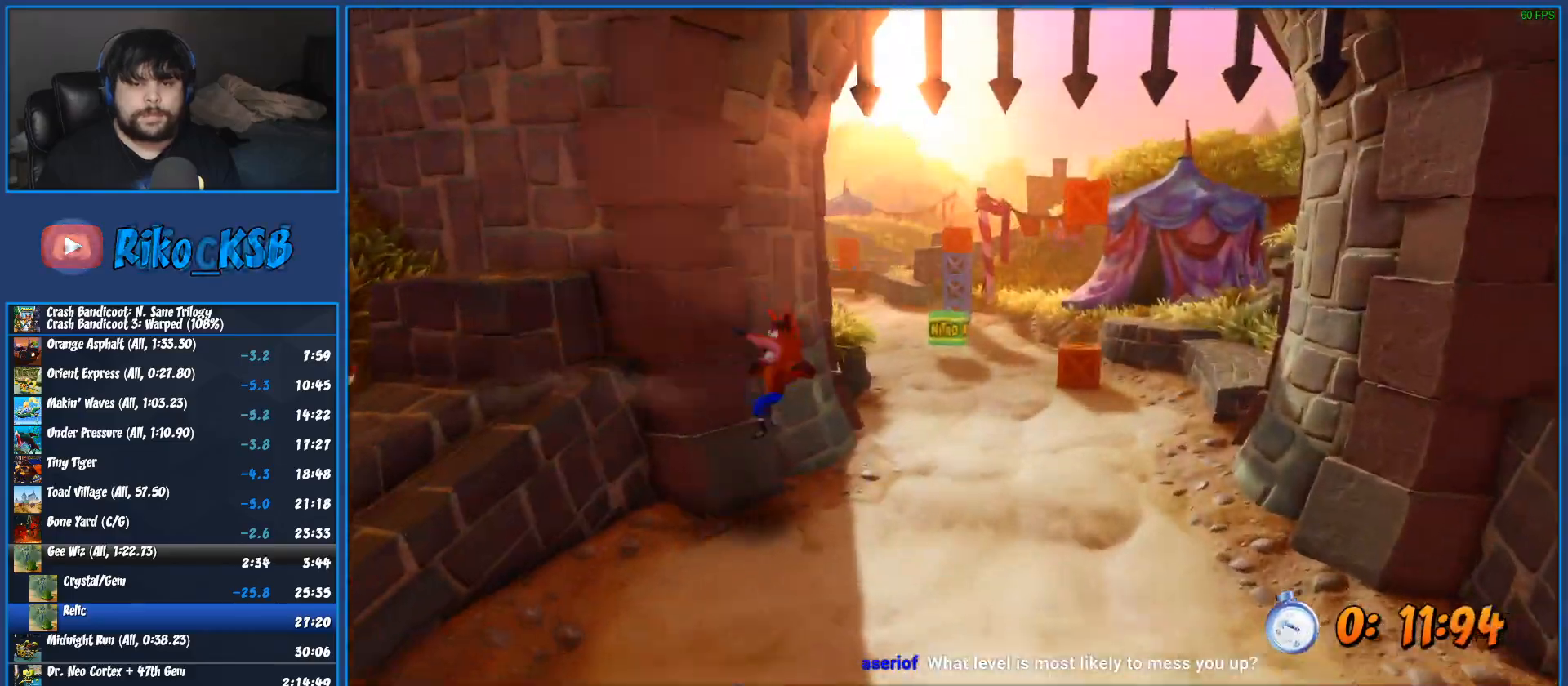
{"buttons": [], "left_stick": "up-right", "button_events": [[83, "SQUARE", "up"], [333, "R1", "down"], [467, "R1", "up"]]}
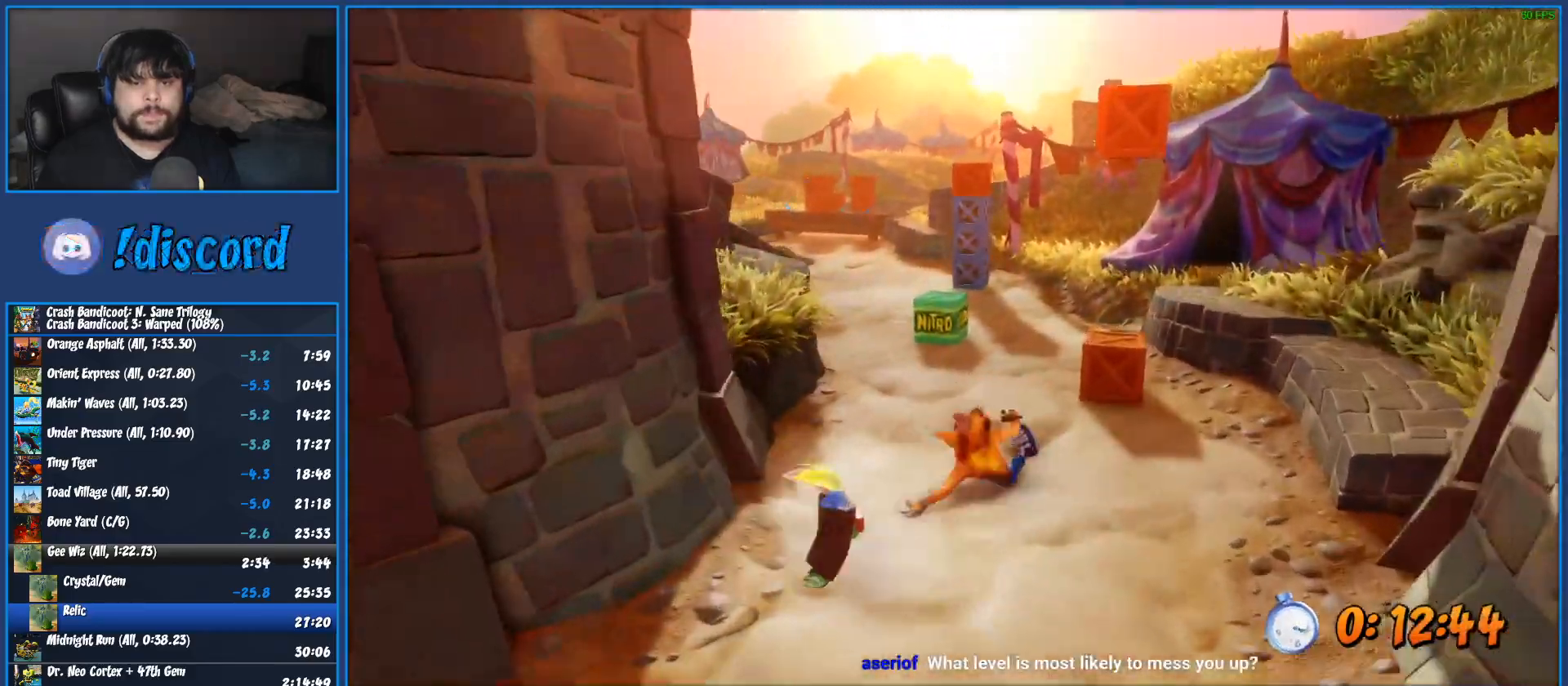
{"buttons": [], "left_stick": "up", "button_events": [[117, "SQUARE", "down"], [283, "SQUARE", "up"]]}
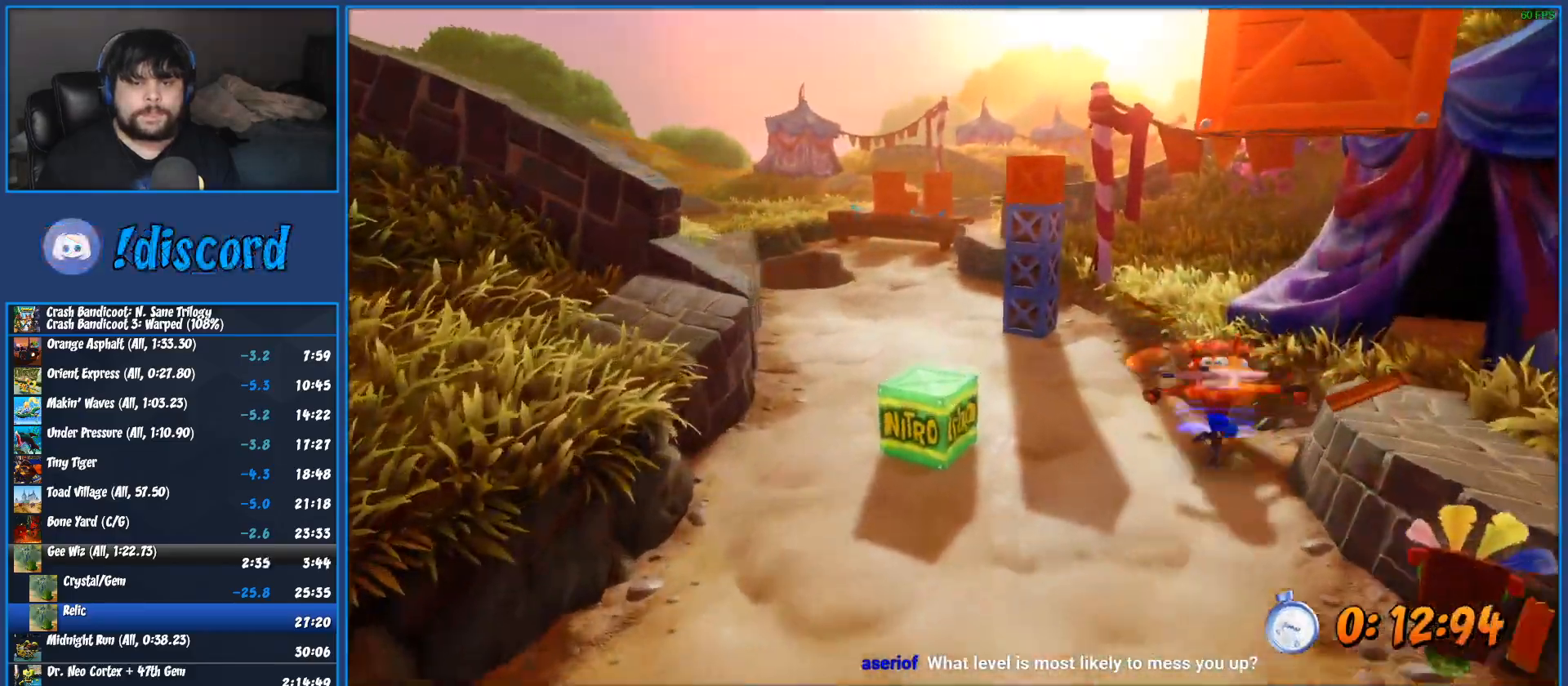
{"buttons": [], "left_stick": "up", "button_events": [[17, "R1", "down"], [167, "R1", "up"], [333, "SQUARE", "down"], [500, "SQUARE", "up"]]}
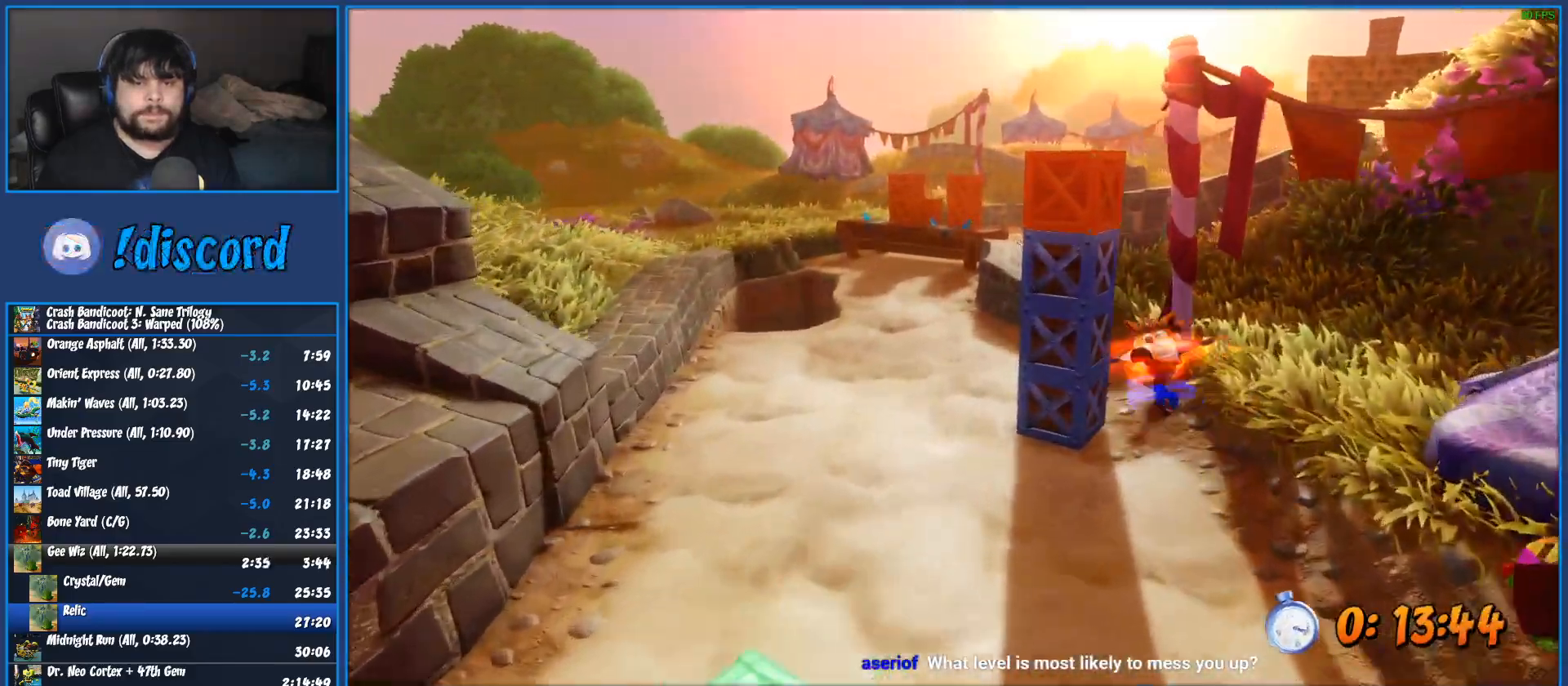
{"buttons": [], "left_stick": "up", "button_events": [[233, "R1", "down"], [400, "R1", "up"]]}
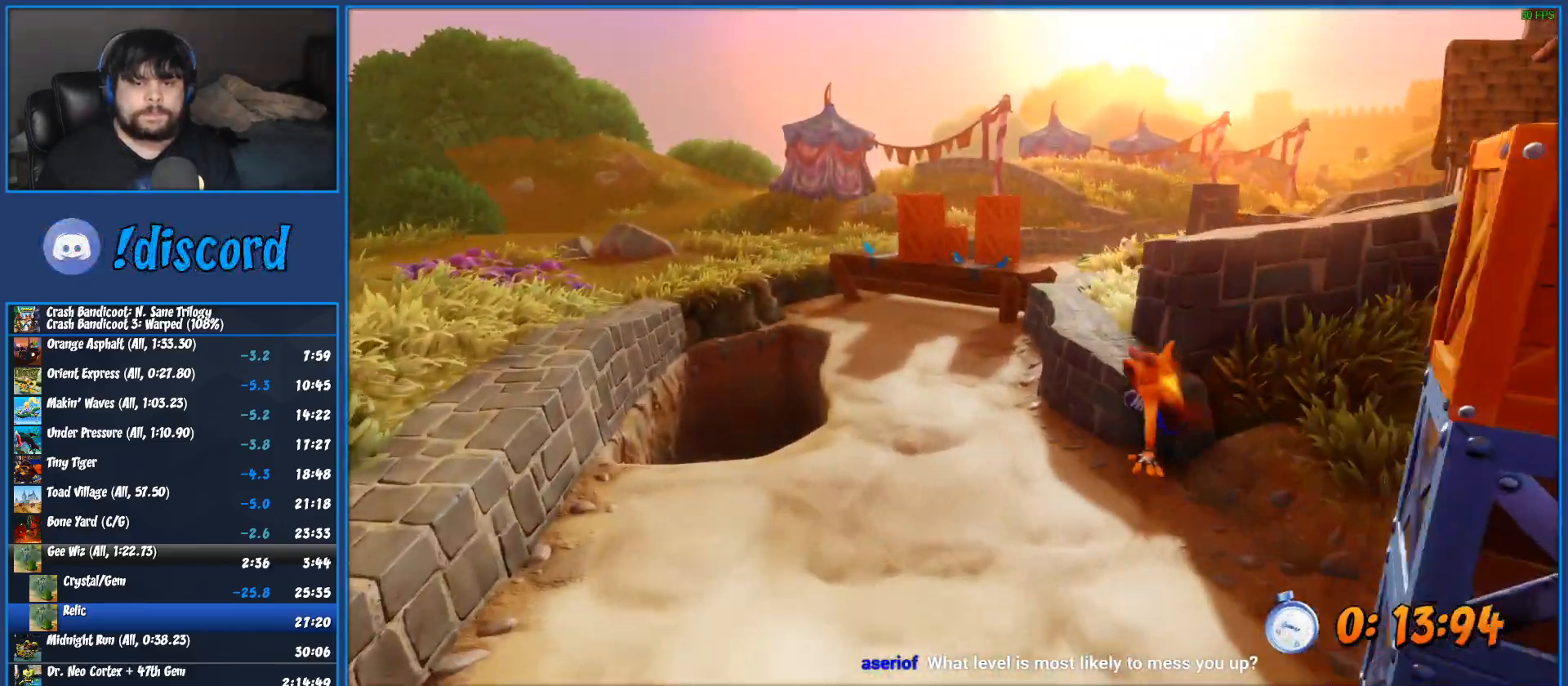
{"buttons": ["R1"], "left_stick": "up", "button_events": [[33, "SQUARE", "down"], [233, "SQUARE", "up"], [417, "R1", "down"]]}
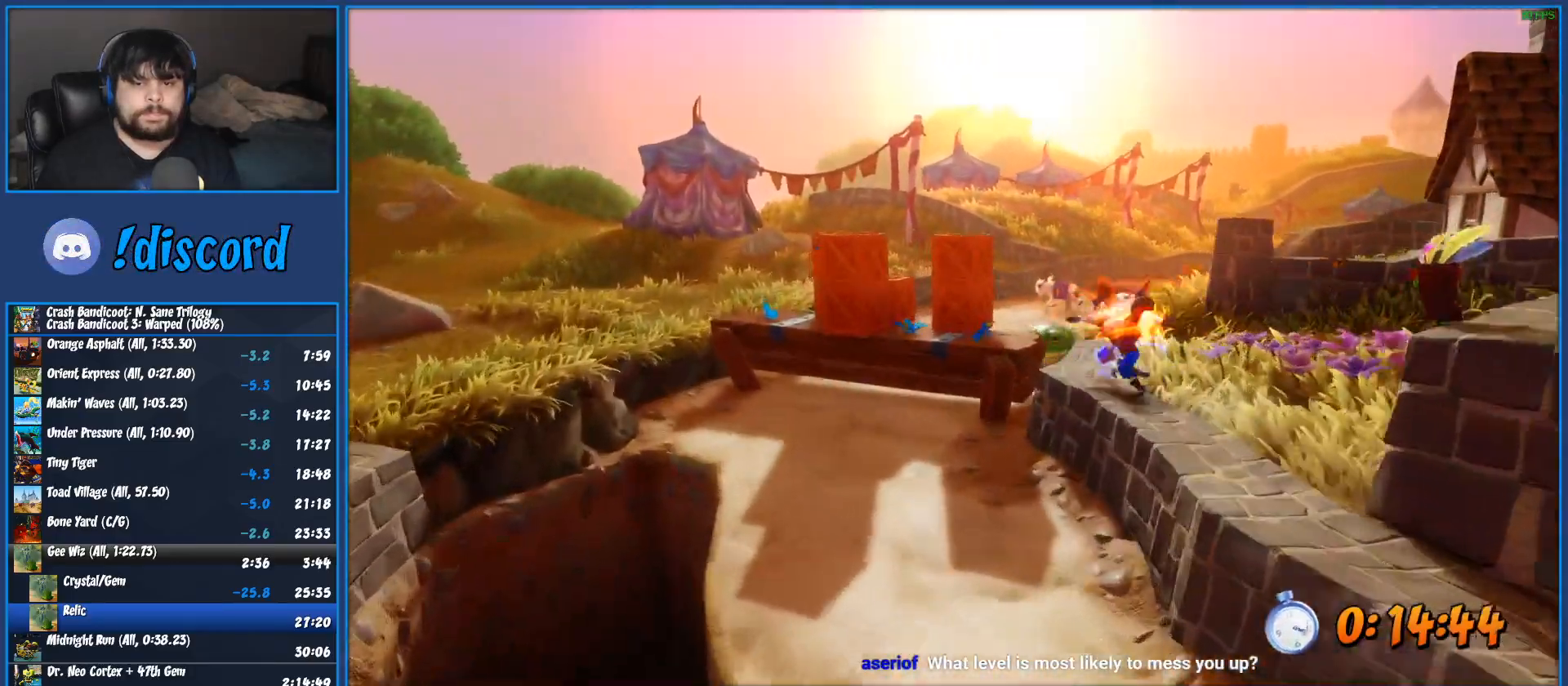
{"buttons": [], "left_stick": "up", "button_events": [[67, "R1", "up"], [233, "SQUARE", "down"], [483, "SQUARE", "up"]]}
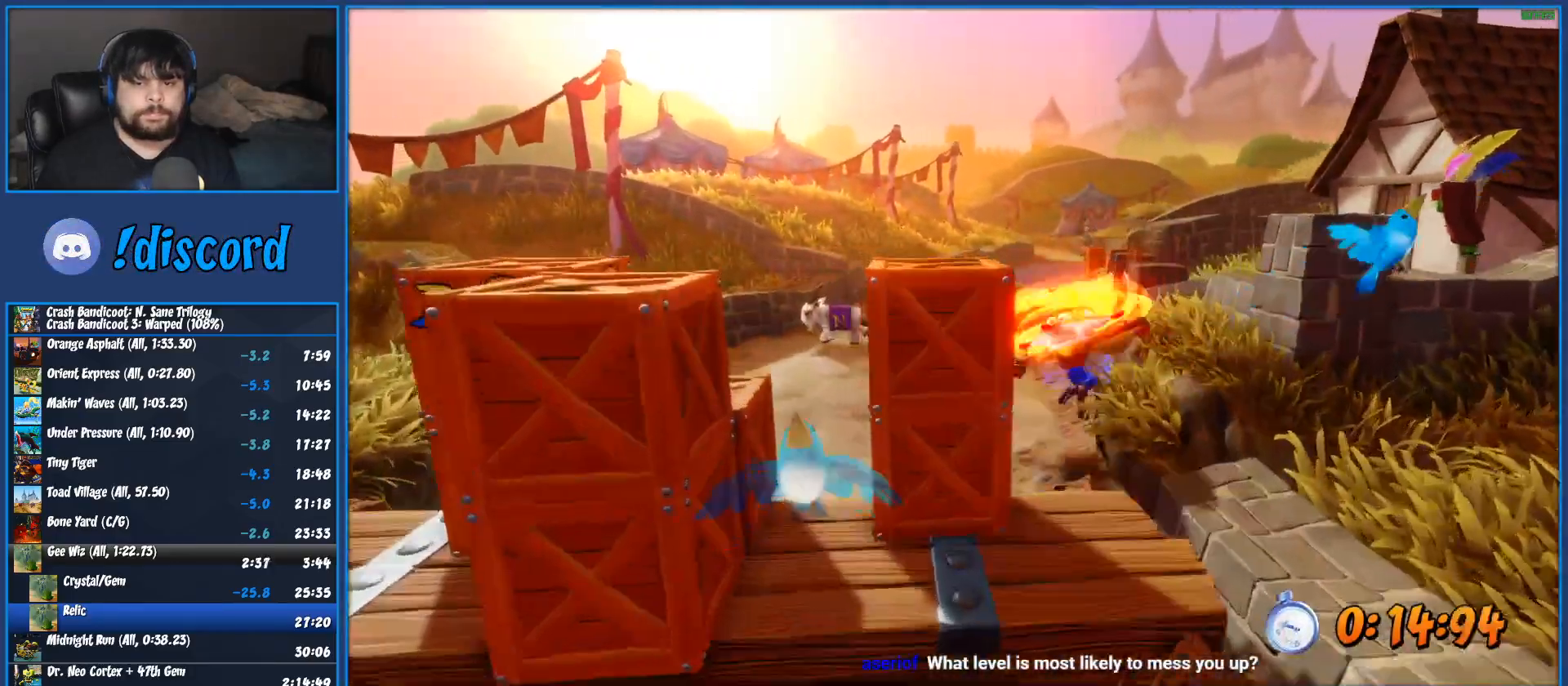
{"buttons": [], "left_stick": "up", "button_events": [[117, "R1", "down"], [283, "R1", "up"]]}
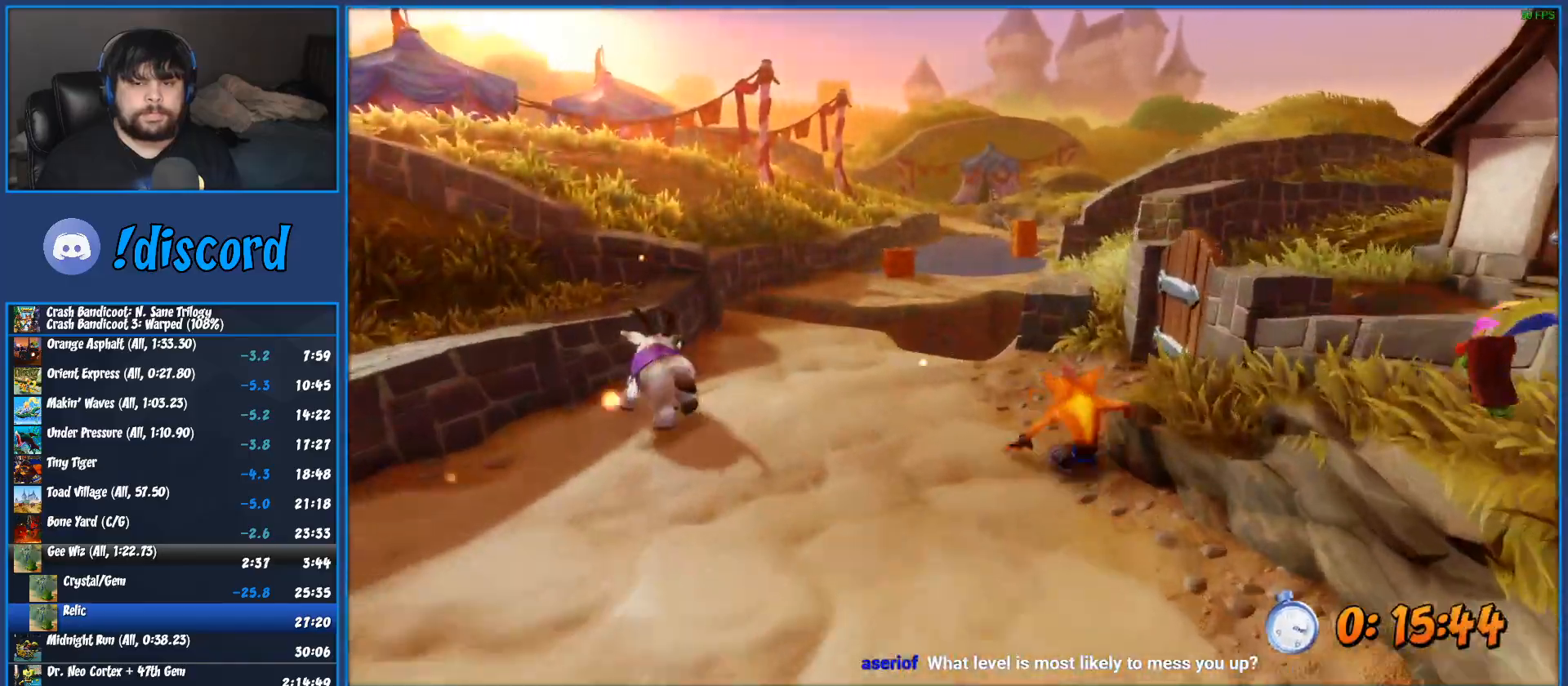
{"buttons": [], "left_stick": "up", "button_events": [[383, "R1", "down"], [467, "R1", "up"]]}
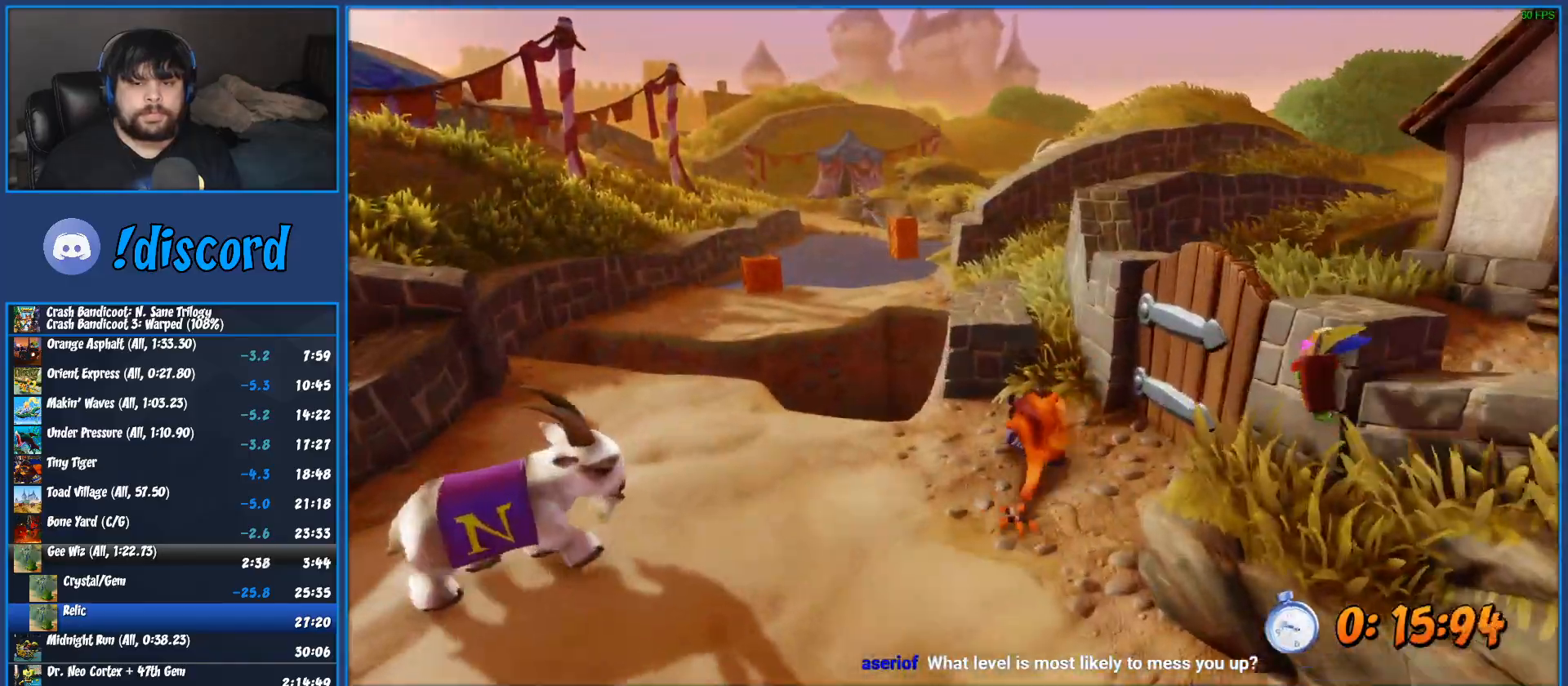
{"buttons": ["R1"], "left_stick": "up", "button_events": [[17, "SQUARE", "down"], [50, "CROSS", "down"], [100, "CROSS", "up"], [100, "SQUARE", "up"], [450, "R1", "down"]]}
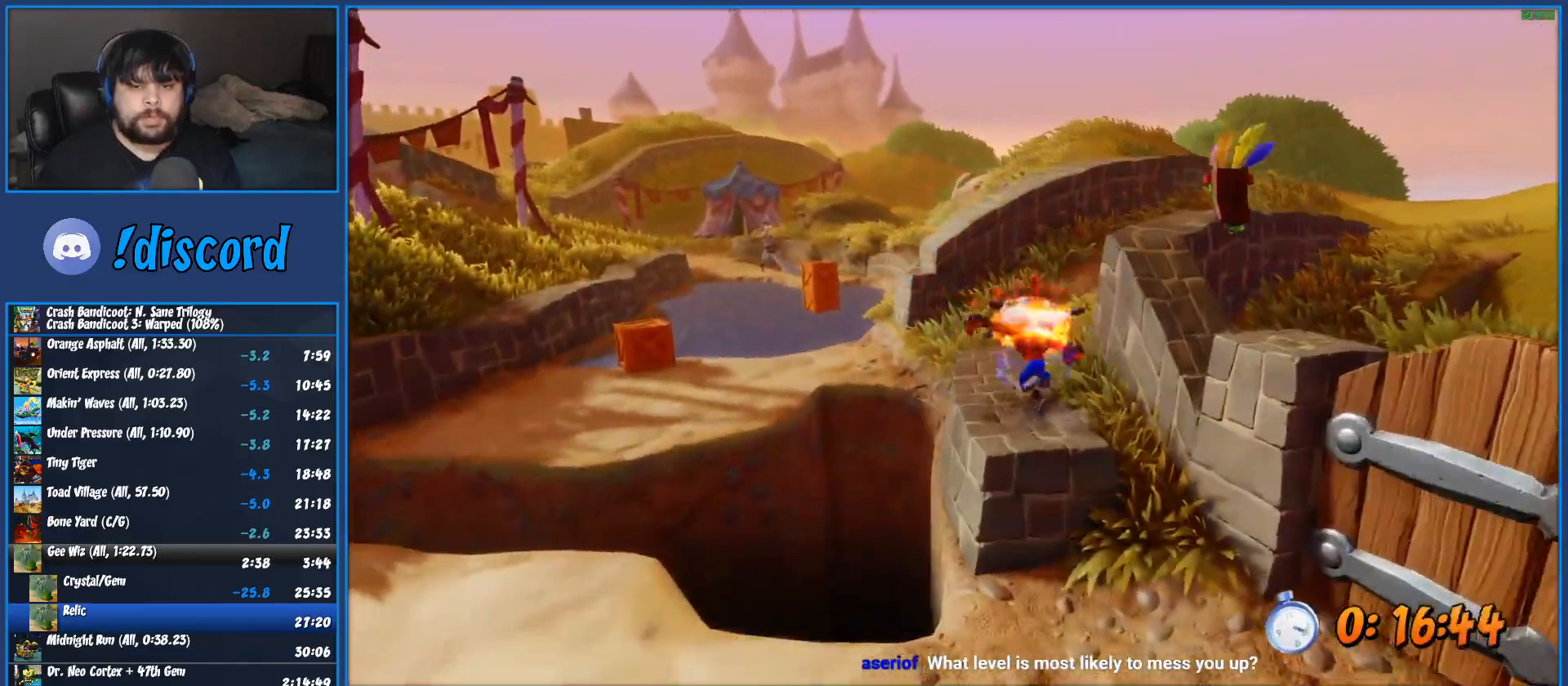
{"buttons": [], "left_stick": "up-left", "button_events": [[100, "R1", "up"], [233, "SQUARE", "down"], [400, "SQUARE", "up"]]}
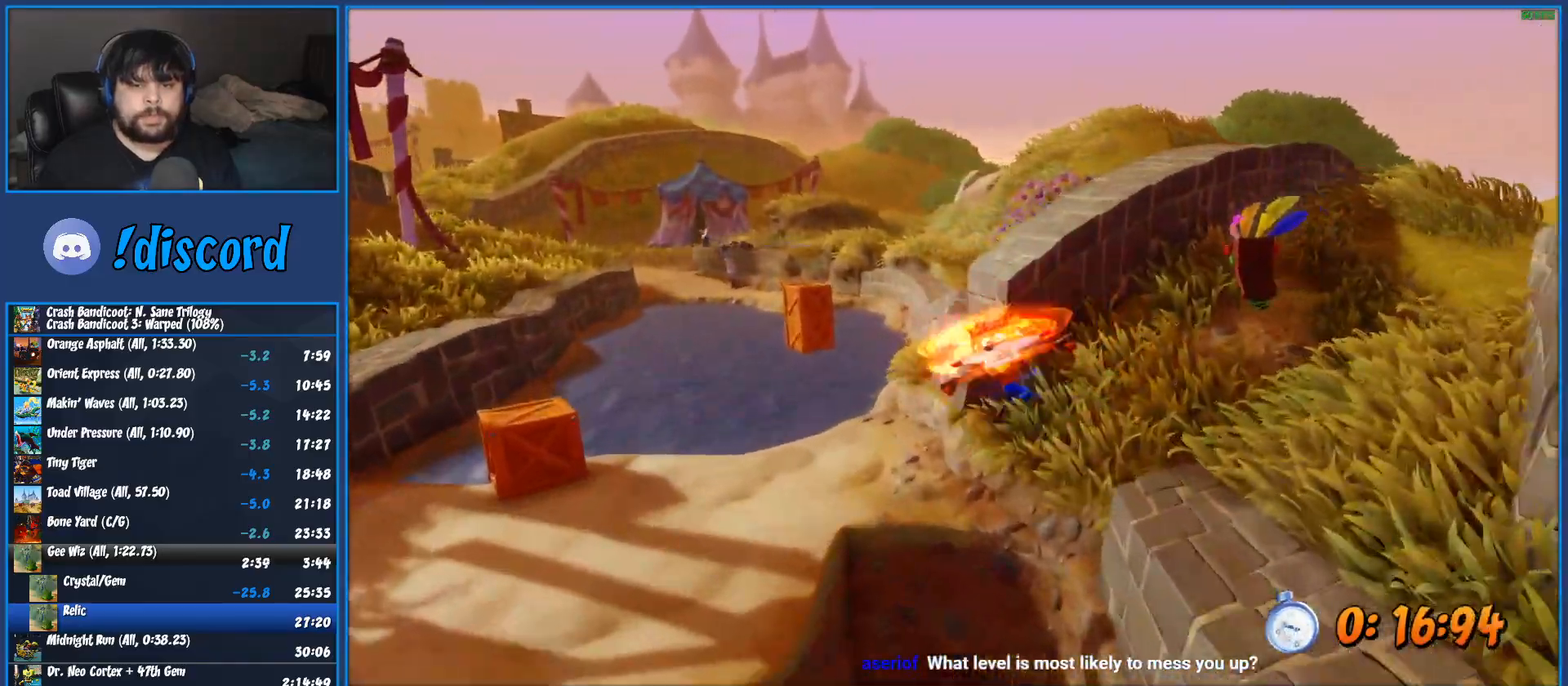
{"buttons": ["SQUARE"], "left_stick": "up-left", "button_events": [[133, "R1", "down"], [283, "R1", "up"], [450, "SQUARE", "down"]]}
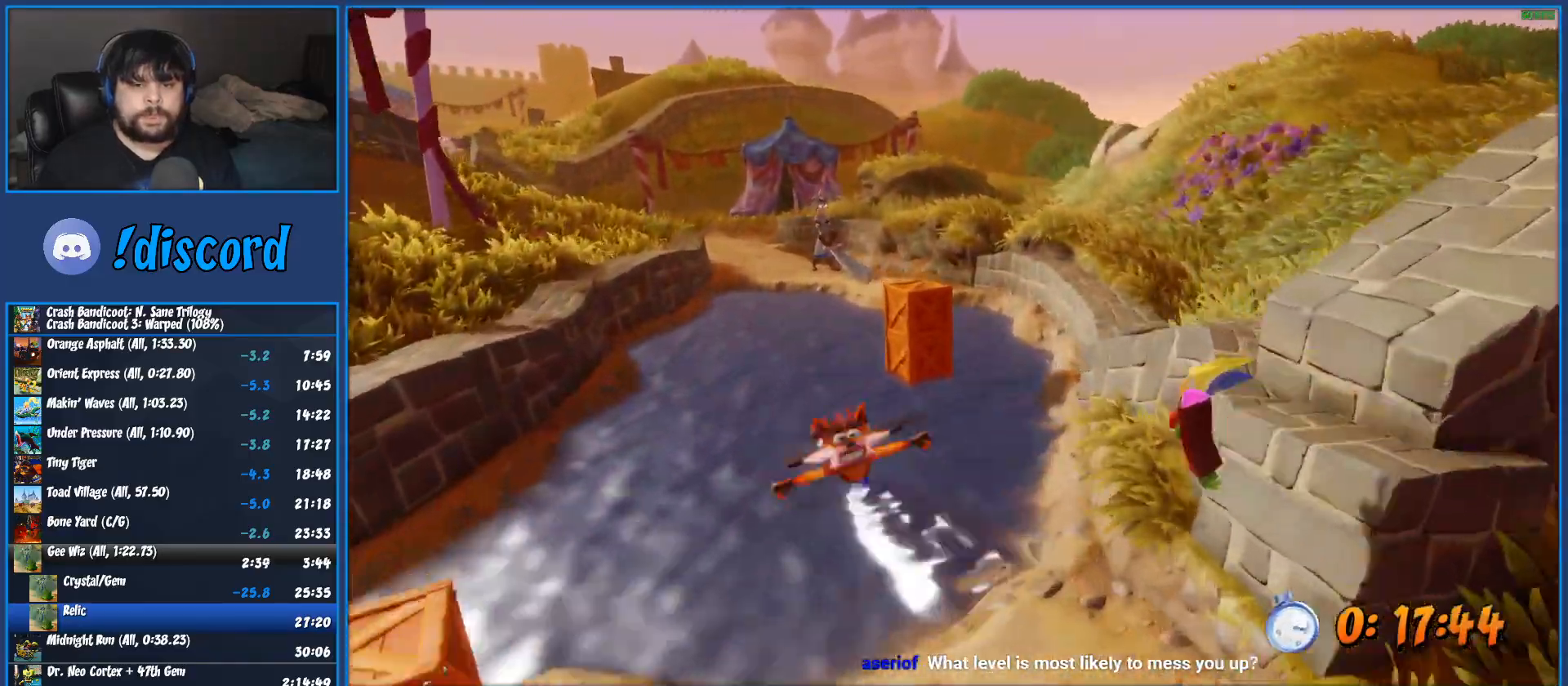
{"buttons": ["R1"], "left_stick": "up", "button_events": [[100, "SQUARE", "up"], [367, "R1", "down"]]}
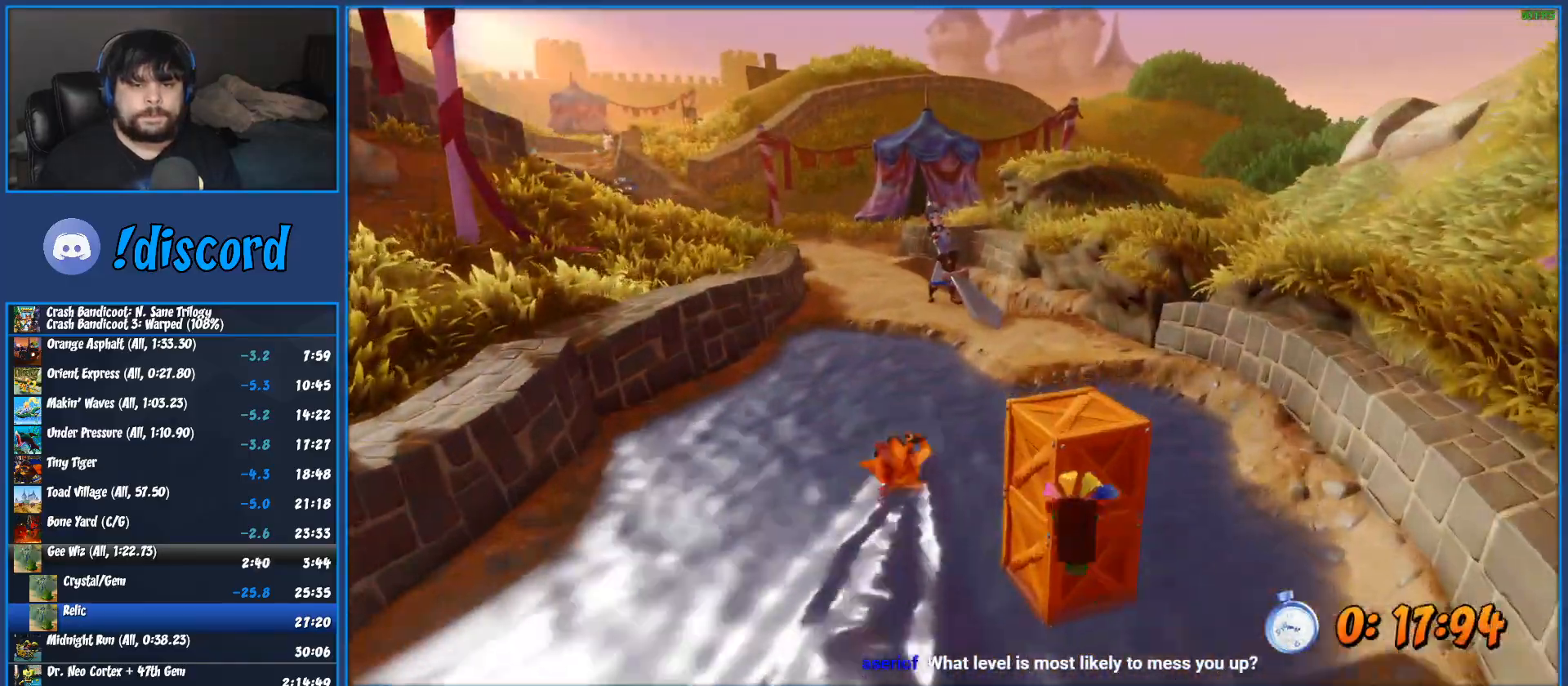
{"buttons": [], "left_stick": "up", "button_events": [[33, "R1", "up"], [150, "SQUARE", "down"], [350, "SQUARE", "up"]]}
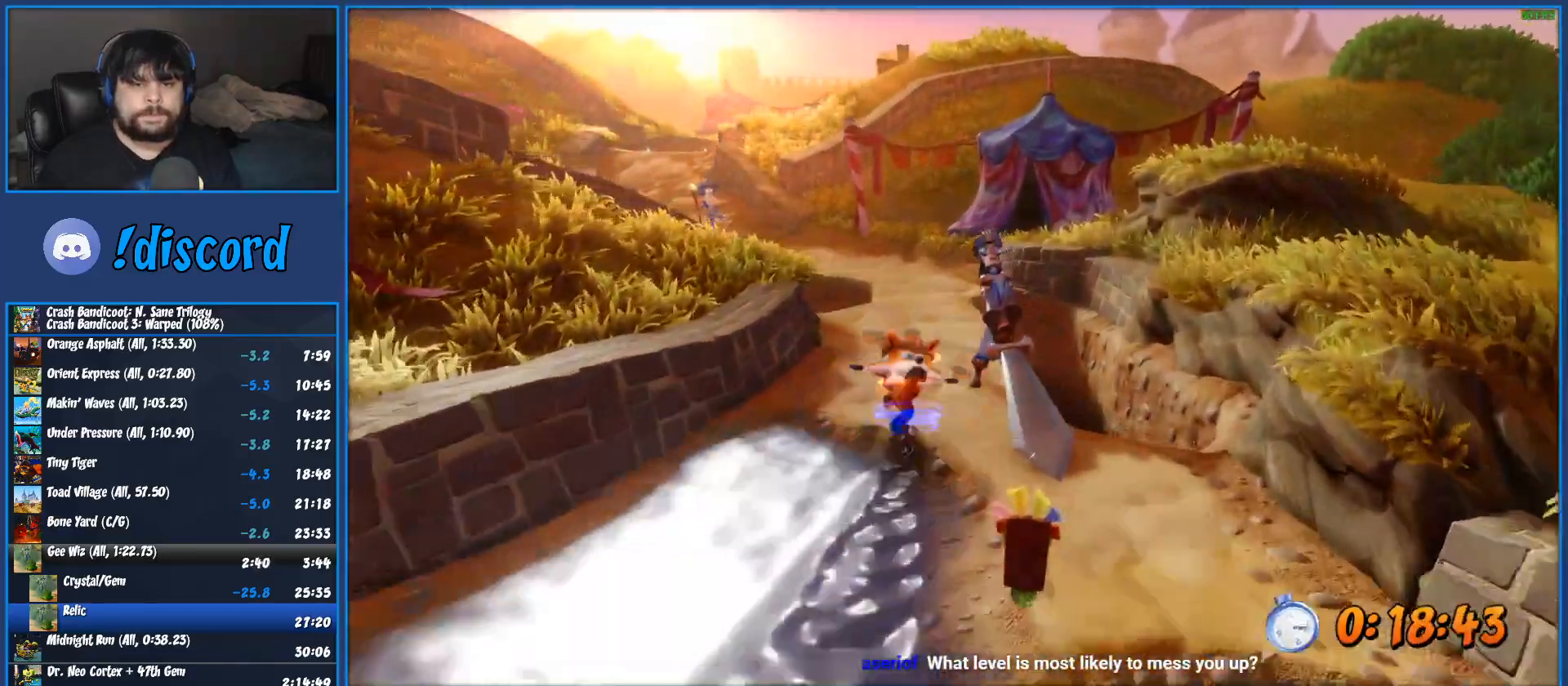
{"buttons": ["SQUARE"], "left_stick": "up", "button_events": [[83, "R1", "down"], [250, "R1", "up"], [383, "SQUARE", "down"]]}
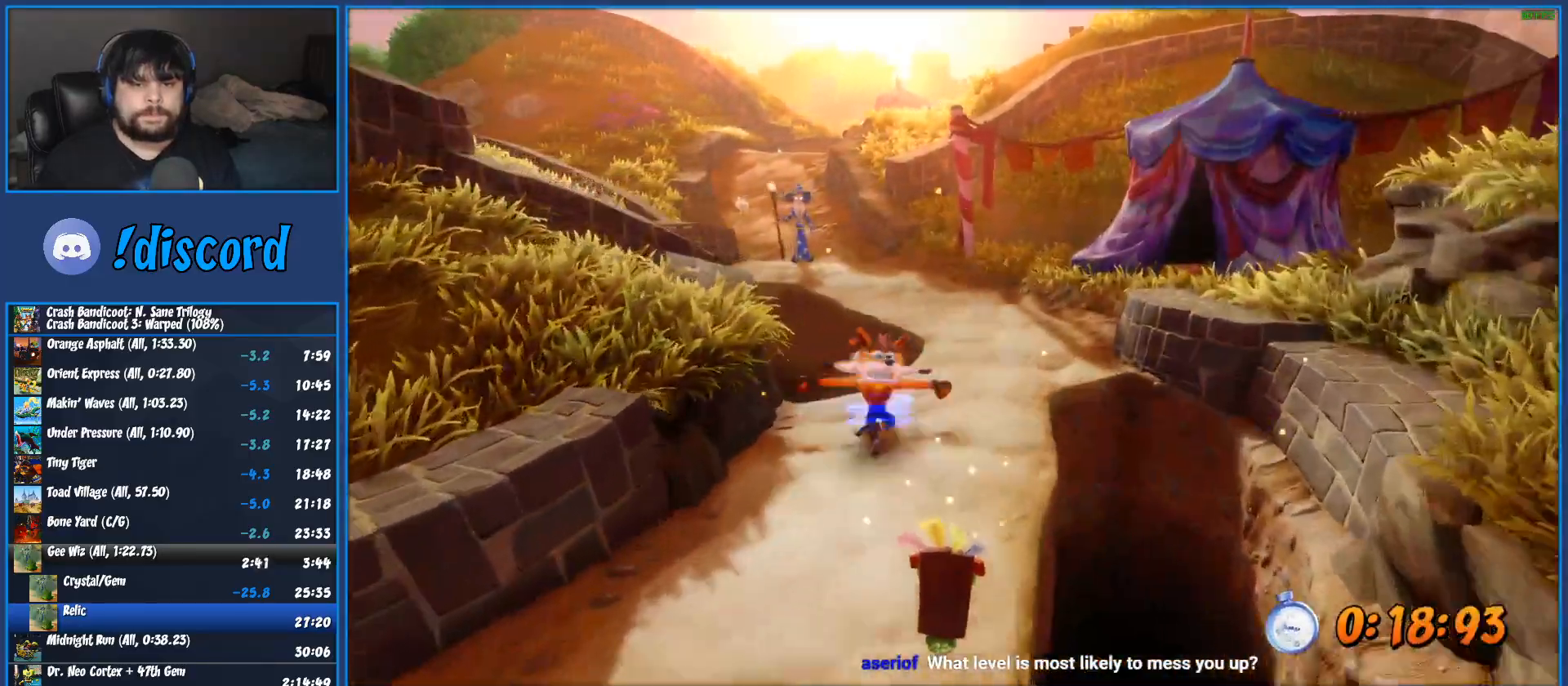
{"buttons": [], "left_stick": "up", "button_events": [[67, "SQUARE", "up"], [333, "R1", "down"], [467, "R1", "up"]]}
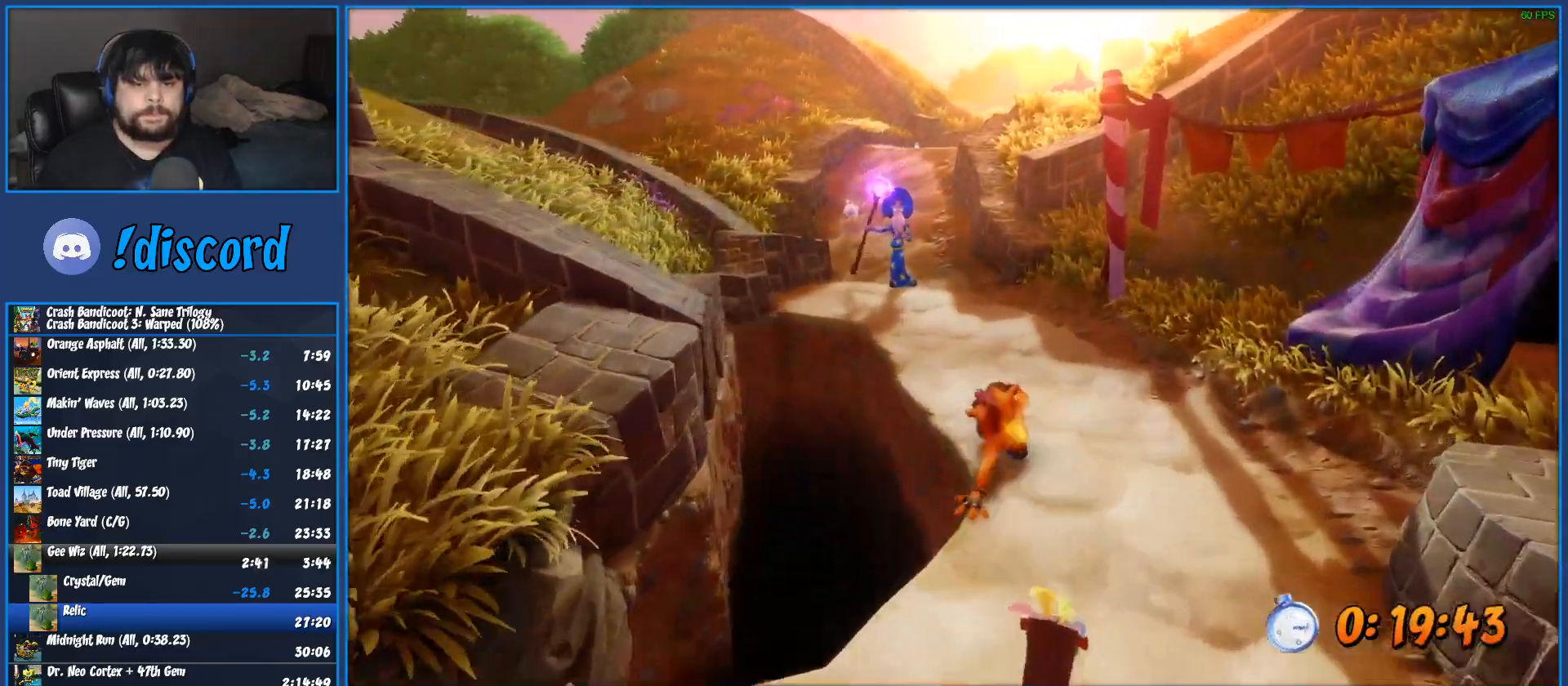
{"buttons": ["R1"], "left_stick": "up", "button_events": [[83, "SQUARE", "down"], [233, "SQUARE", "up"], [500, "R1", "down"]]}
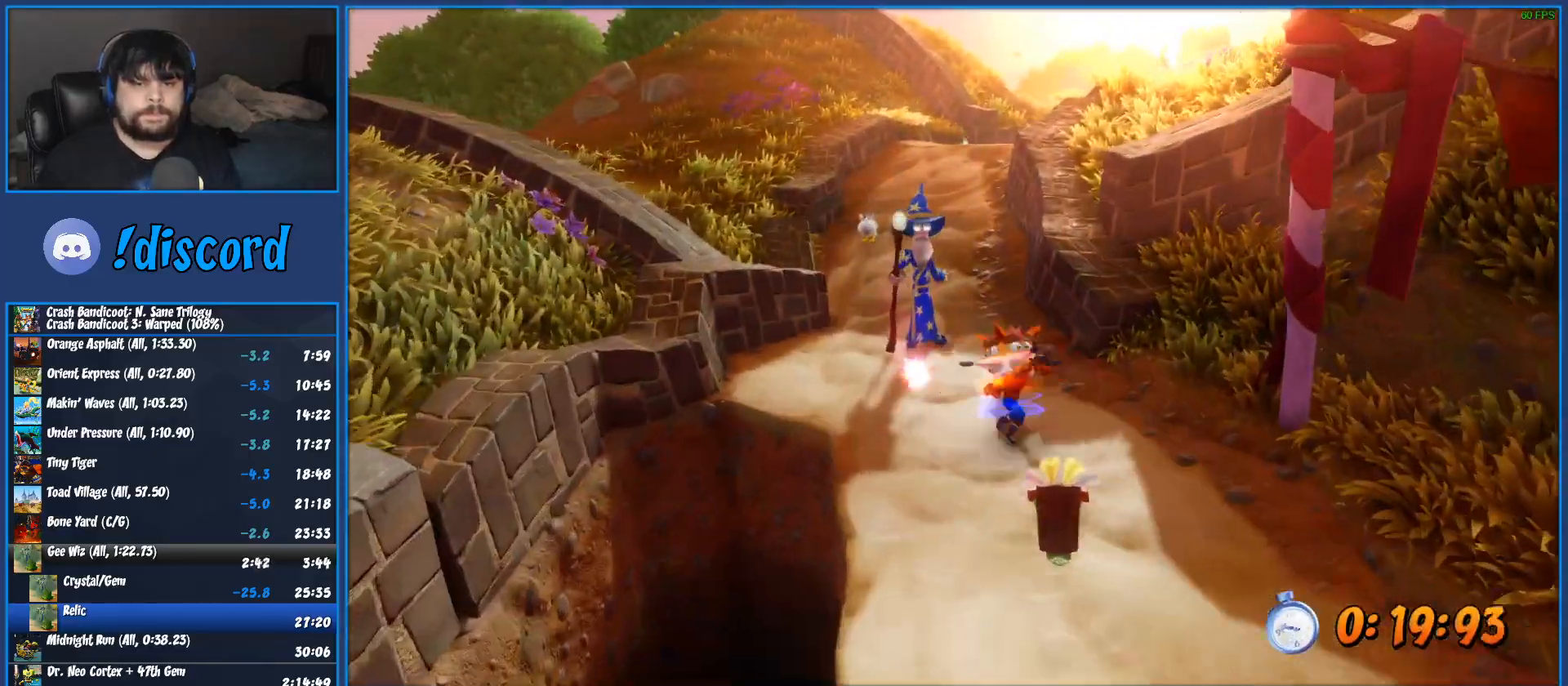
{"buttons": [], "left_stick": "up", "button_events": [[167, "R1", "up"], [317, "SQUARE", "down"], [483, "SQUARE", "up"]]}
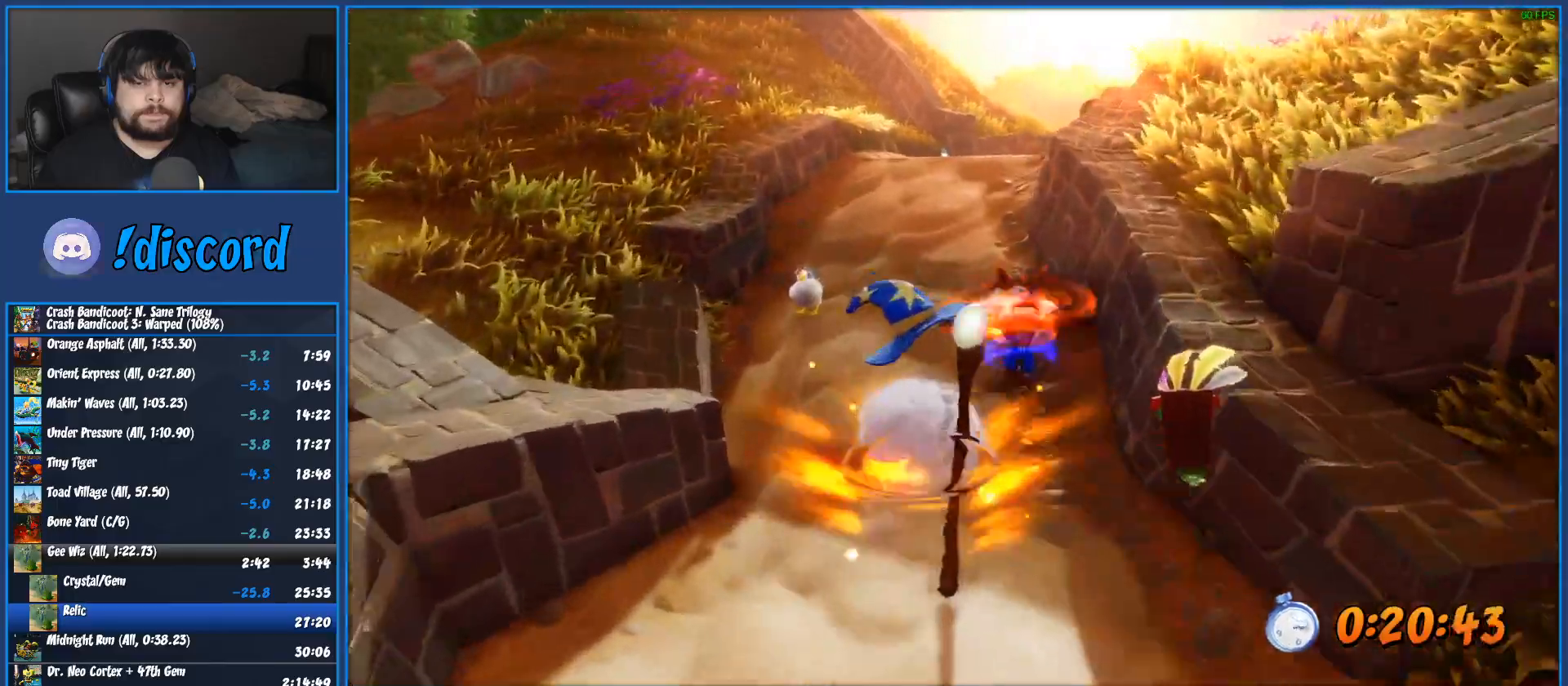
{"buttons": [], "left_stick": "up", "button_events": [[233, "R1", "down"], [400, "R1", "up"]]}
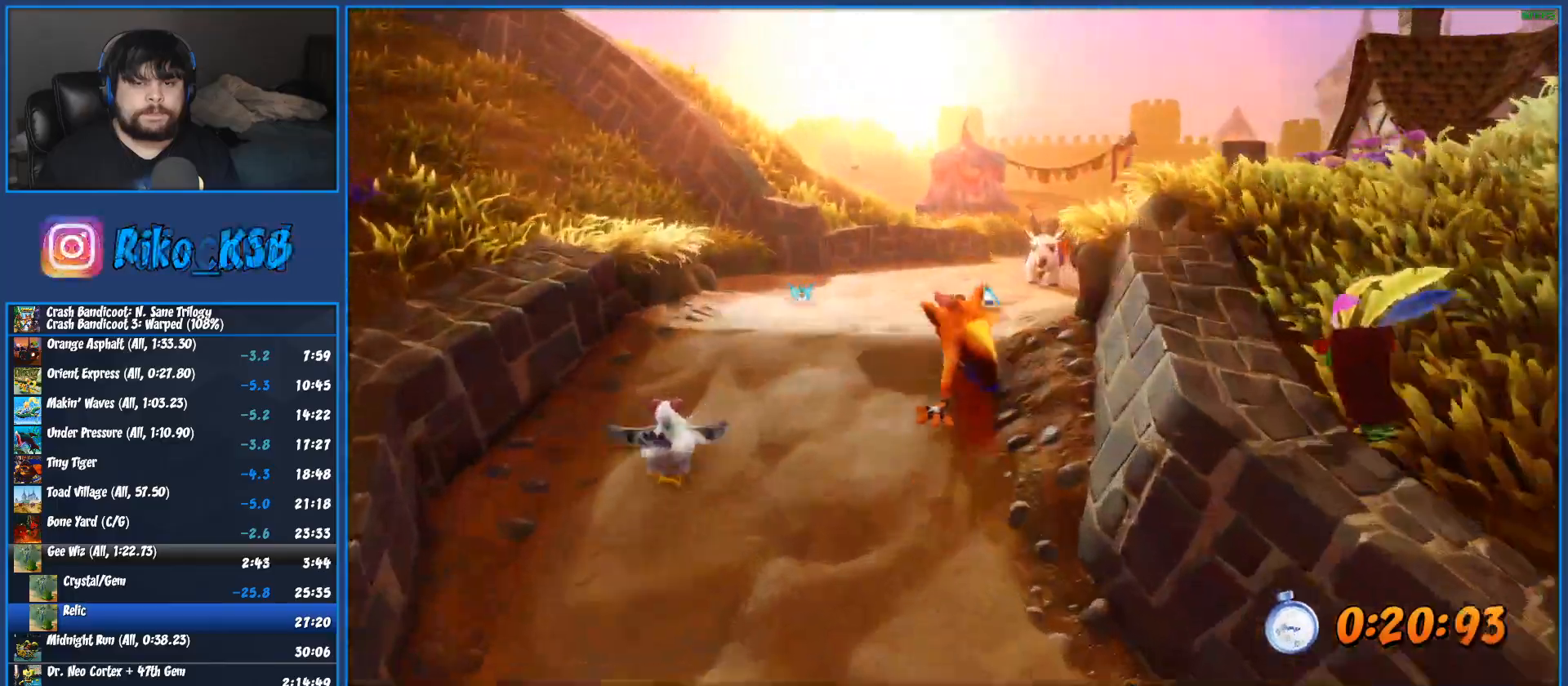
{"buttons": ["R1"], "left_stick": "up", "button_events": [[50, "SQUARE", "down"], [217, "SQUARE", "up"], [433, "R1", "down"]]}